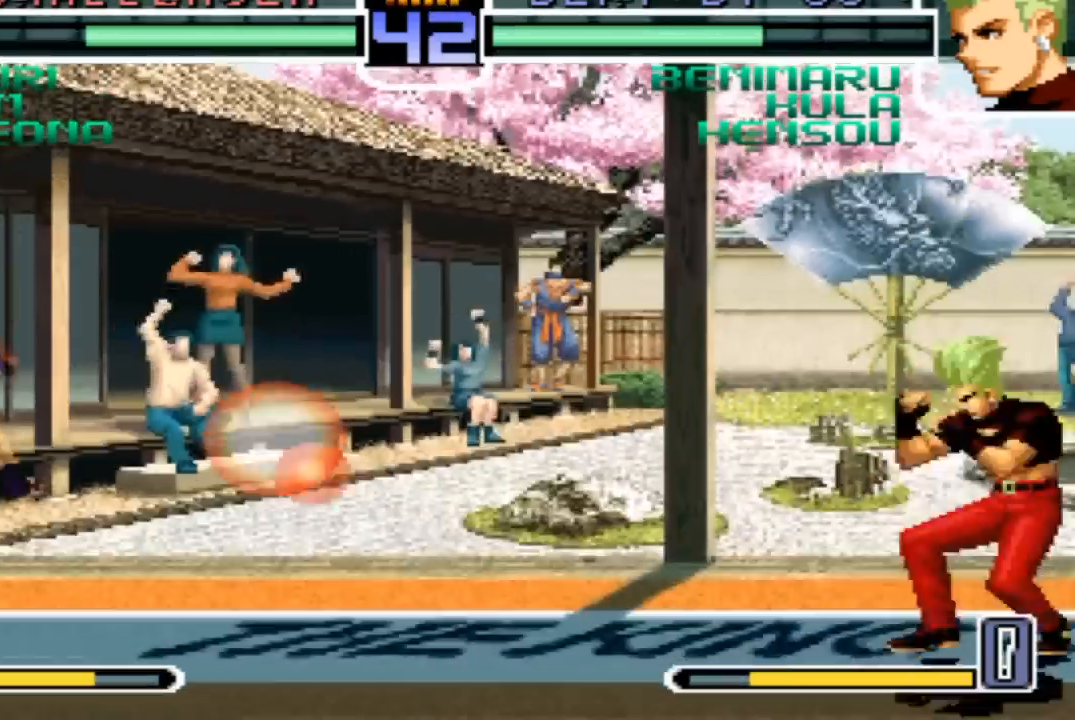
Gameplay with a controller (arcade stick); each line is a JSON object with the inputs held at the frame after it. "events" lists button and stick changes between this image and that frame as [ms after this image, input, new state], when the widget could be followed in between. Not read: L3 R3.
{"buttons": [], "left_stick": "center", "events": [[100, "left_stick", "left"], [167, "left_stick", "center"]]}
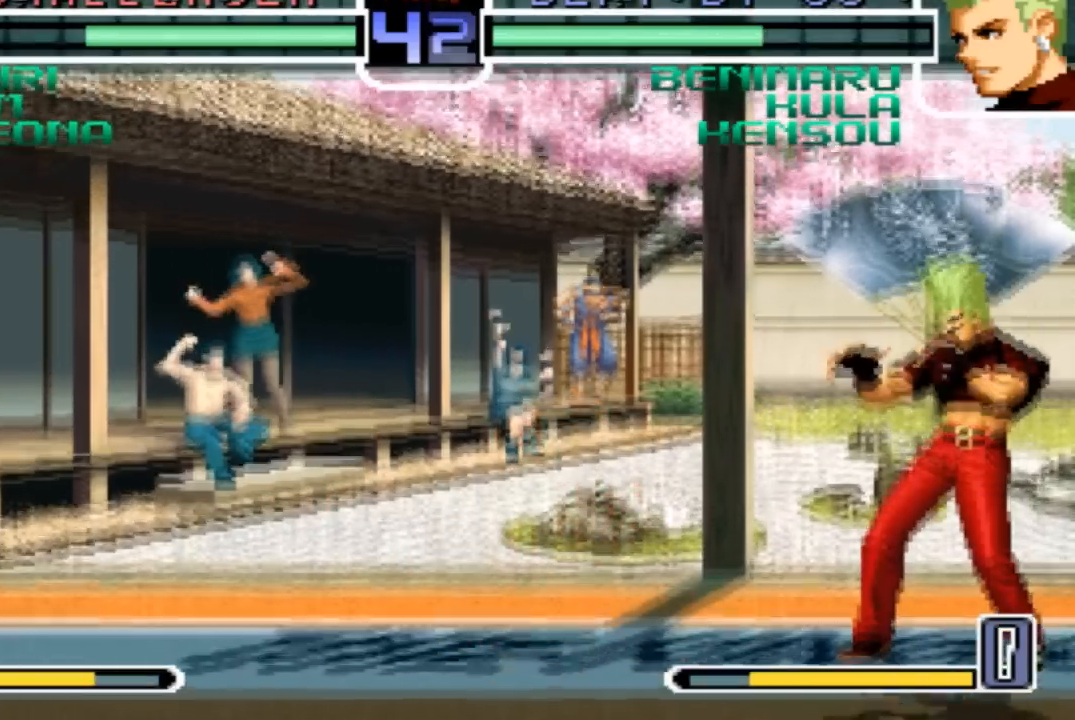
{"buttons": [], "left_stick": "center"}
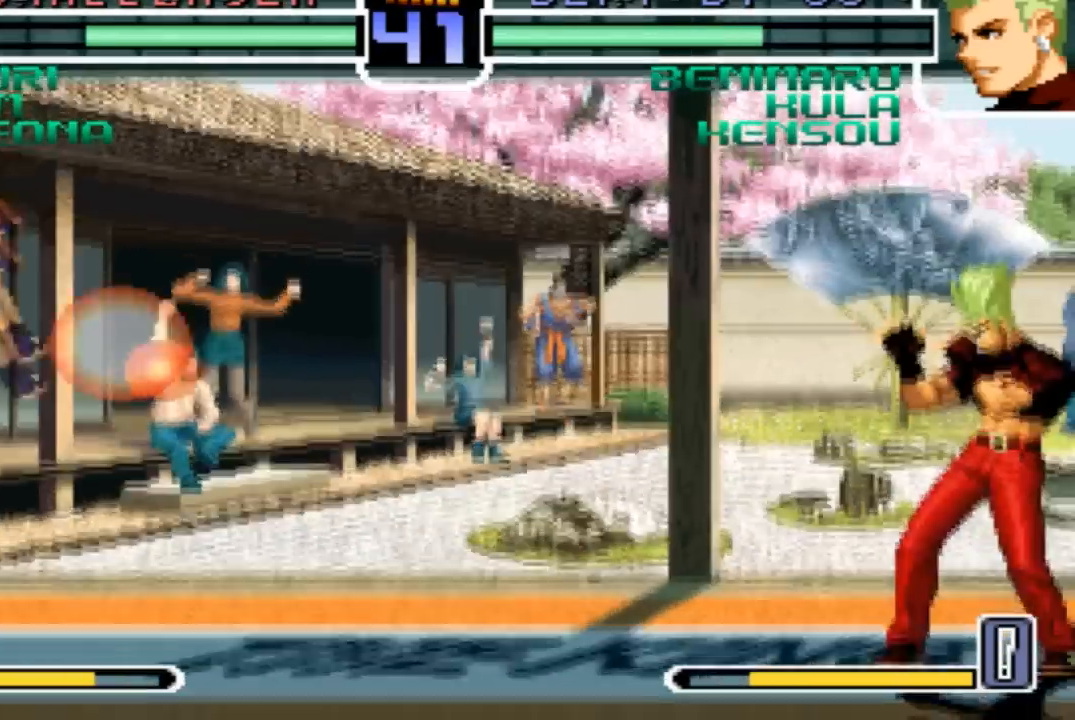
{"buttons": [], "left_stick": "center", "events": []}
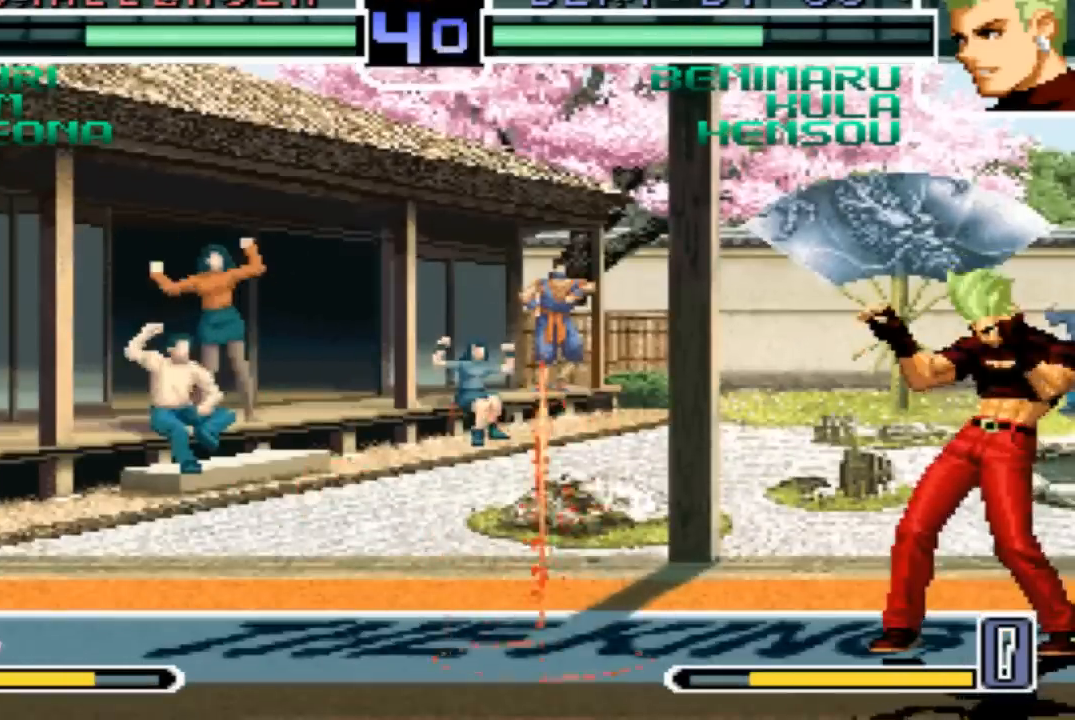
{"buttons": [], "left_stick": "center", "events": [[434, "left_stick", "right"], [500, "left_stick", "center"]]}
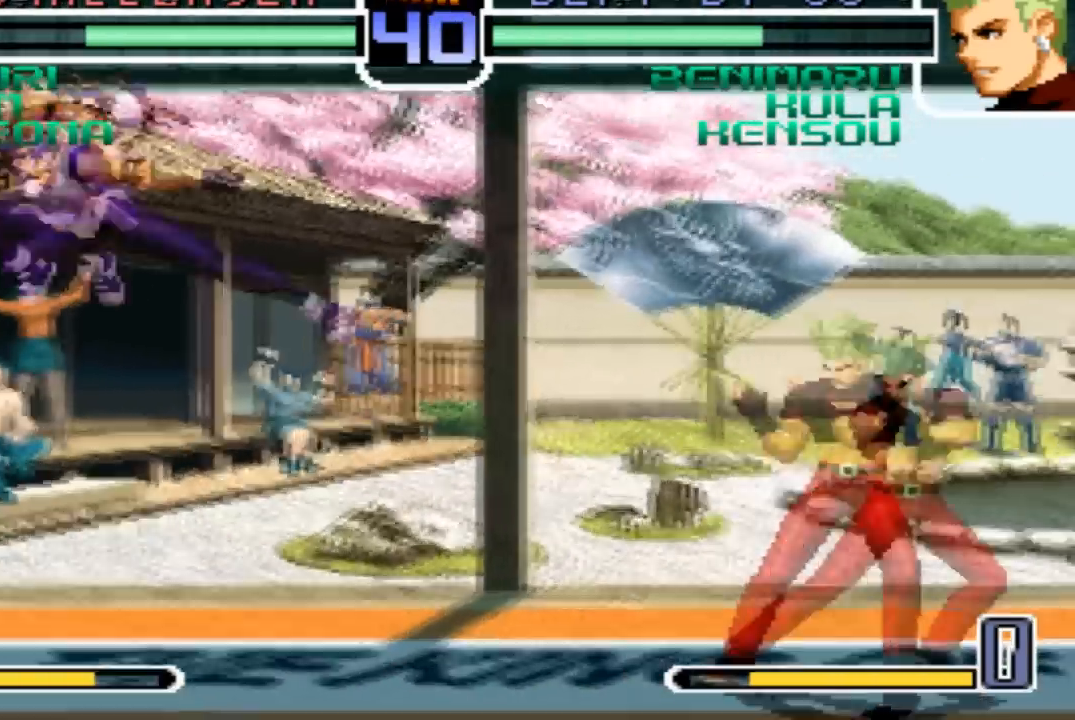
{"buttons": [], "left_stick": "center"}
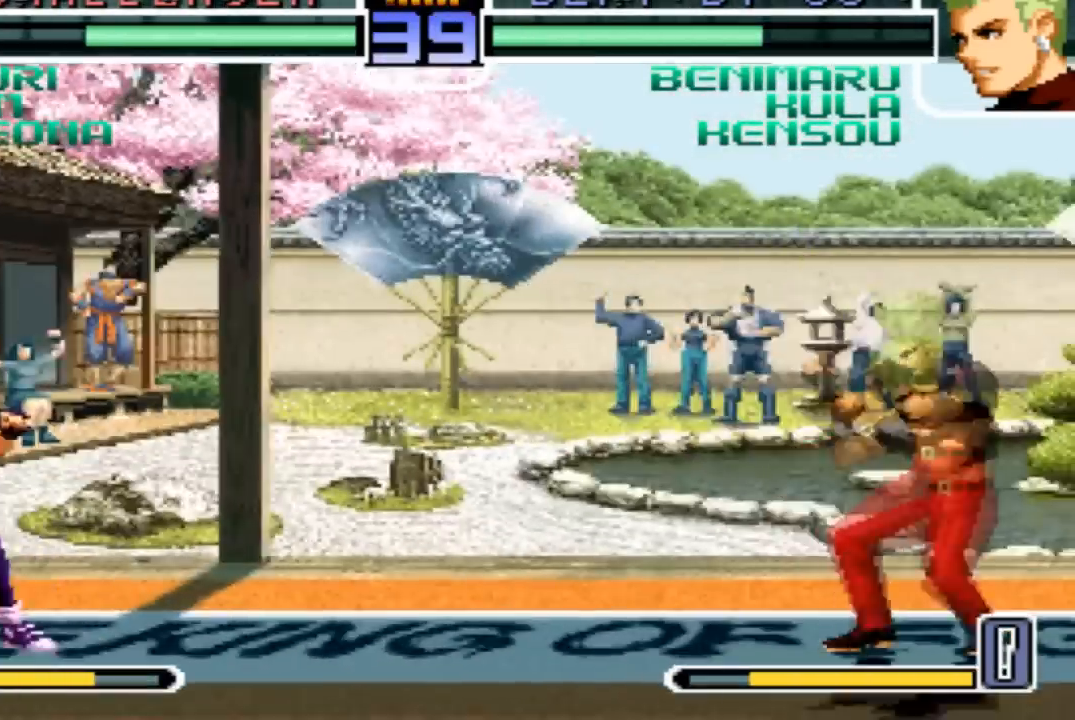
{"buttons": [], "left_stick": "center", "events": [[133, "left_stick", "left"], [200, "left_stick", "center"]]}